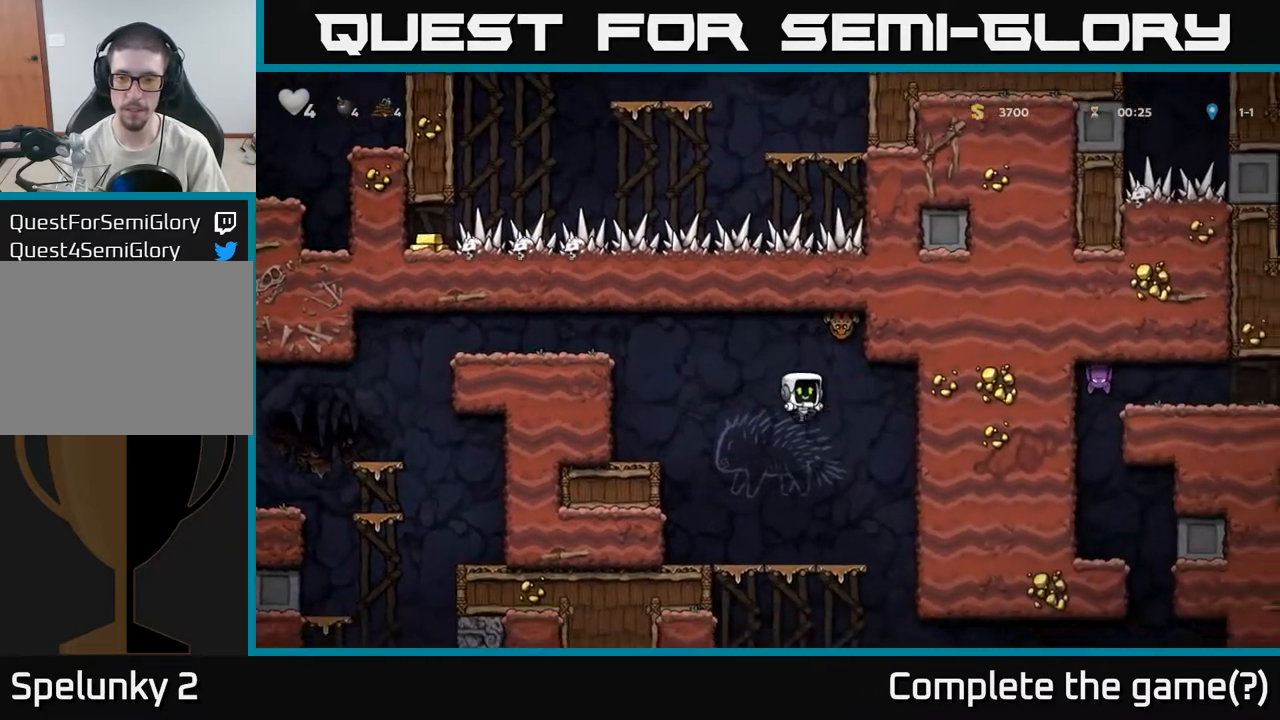
Gameplay with a controller (Xbox layout); each line is a JSON object with the inputs held at the frame after it. "events" lists button and stick changes between this image and that frame as [ms after this image, input, new state], when the widget could be followed in between.
{"buttons": [], "left_stick": "left", "right_stick": "center", "events": [[367, "left_stick", "left"]]}
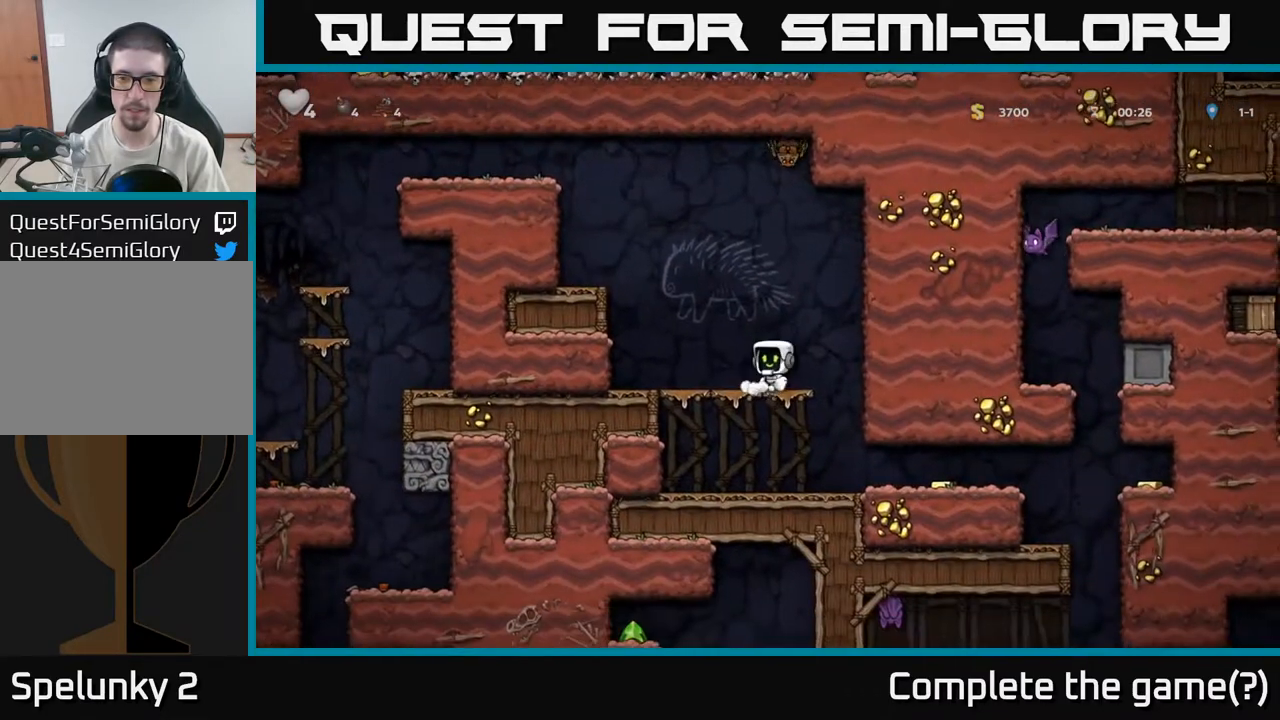
{"buttons": ["A"], "left_stick": "right", "right_stick": "center", "events": [[217, "left_stick", "center"], [383, "left_stick", "right"], [500, "A", "down"]]}
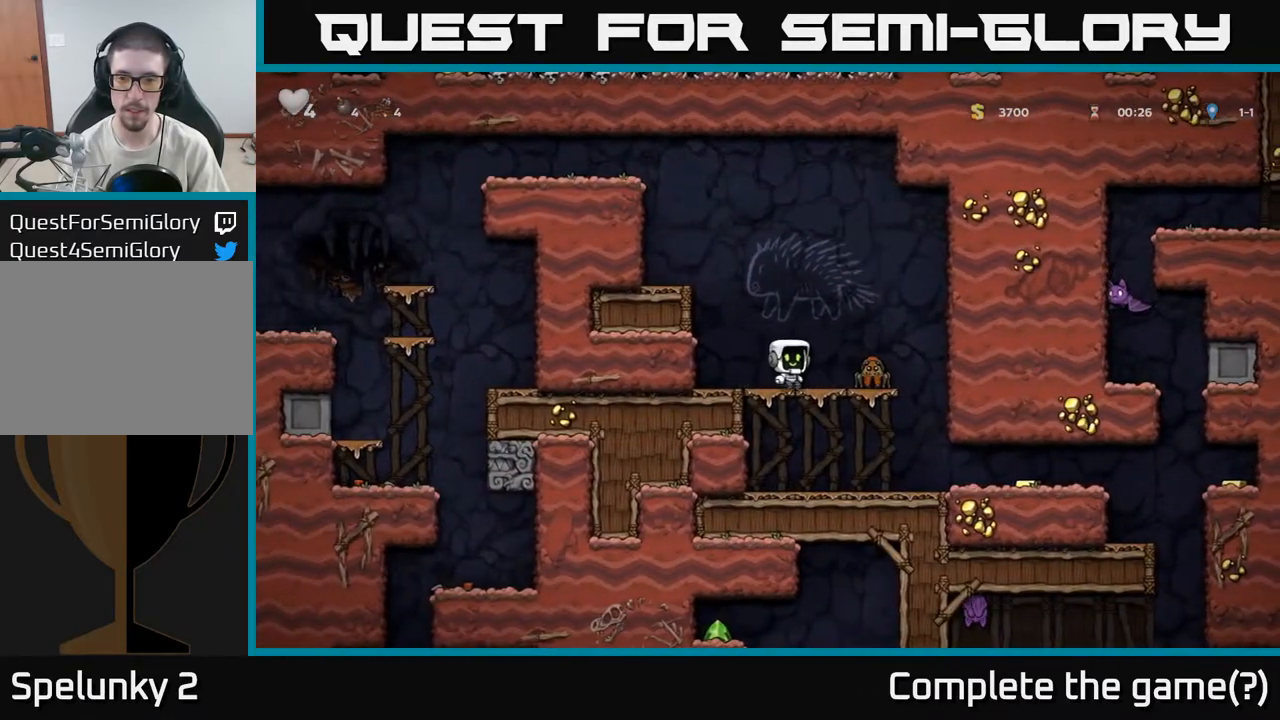
{"buttons": [], "left_stick": "right", "right_stick": "center", "events": [[83, "left_stick", "center"], [100, "A", "up"], [417, "left_stick", "right"]]}
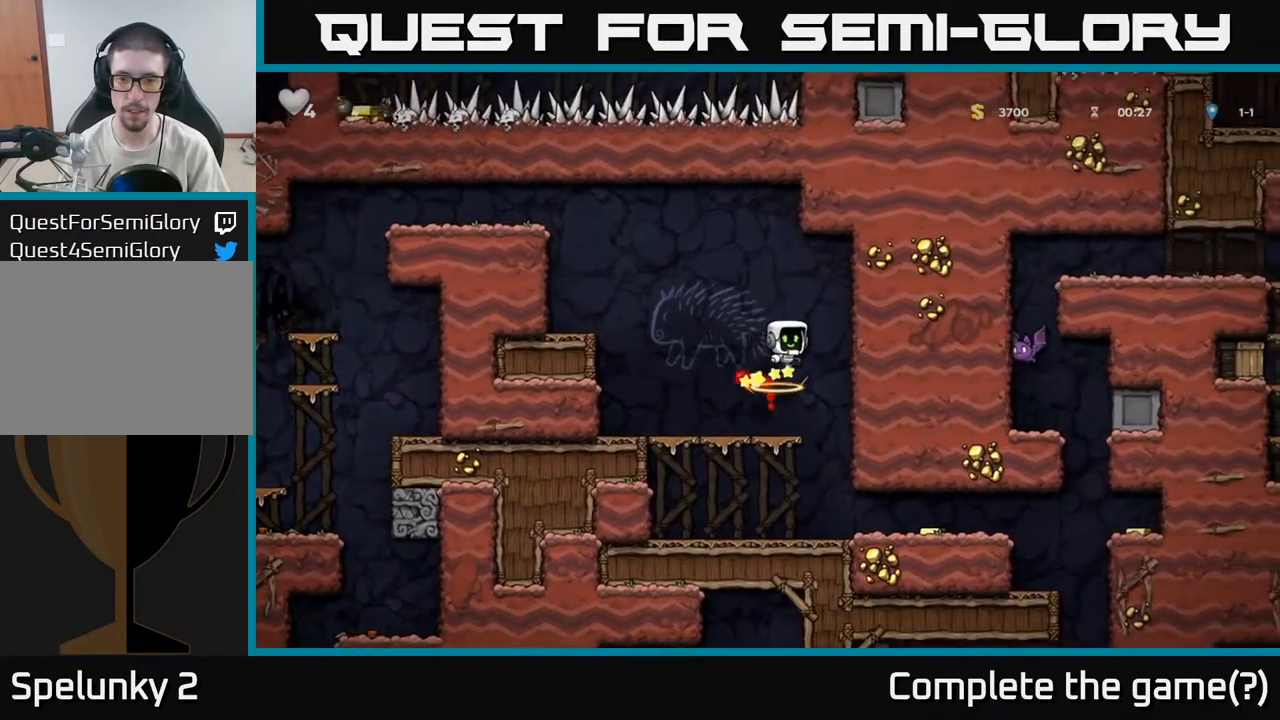
{"buttons": [], "left_stick": "center", "right_stick": "center", "events": [[83, "left_stick", "center"]]}